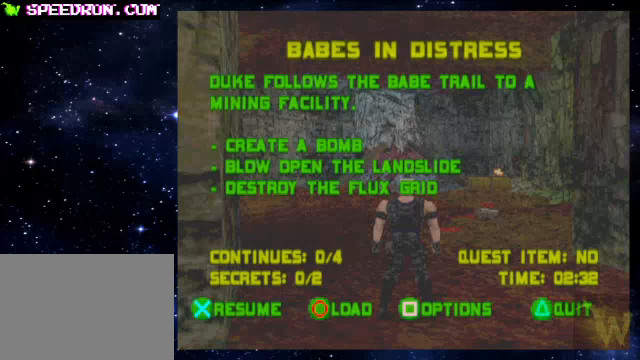
Gameplay with a controller (PlayStation layout); each line is a JSON object with the inputs held at the frame after it. "events" lists button and stick changes between this image and that frame as [ms after this image, input, new state], when the widget could be followed in between. Not read: L1 R1 right_stick.
{"buttons": [], "left_stick": "center", "events": []}
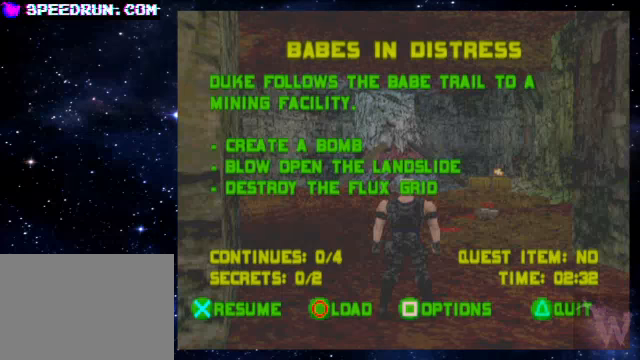
{"buttons": [], "left_stick": "center", "events": []}
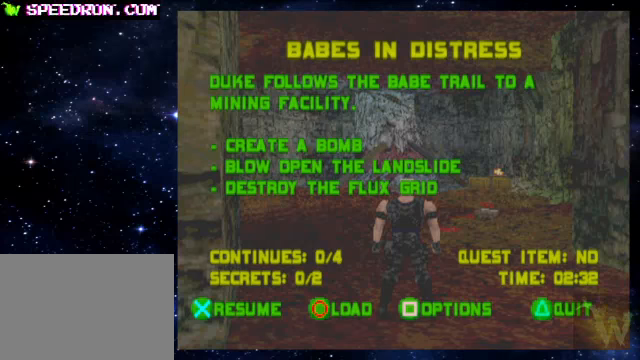
{"buttons": [], "left_stick": "center", "events": []}
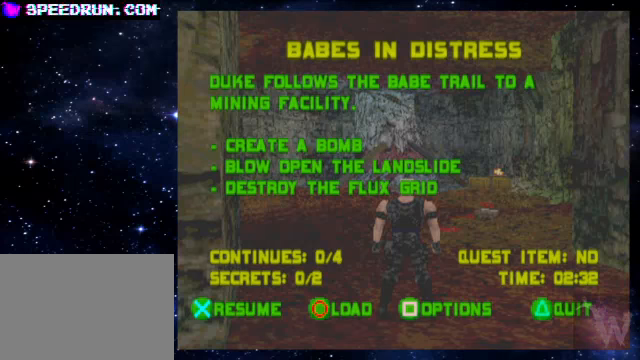
{"buttons": [], "left_stick": "center", "events": [[150, "R3", "down"], [250, "R3", "up"]]}
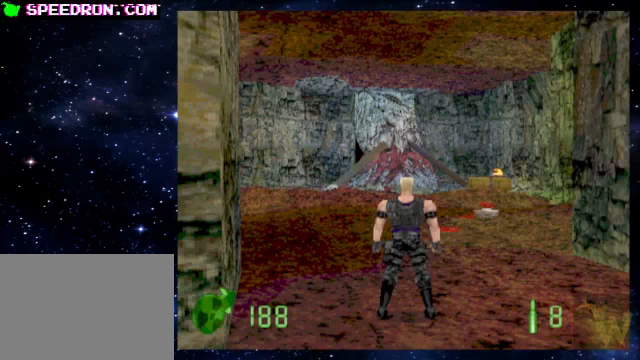
{"buttons": [], "left_stick": "center", "events": []}
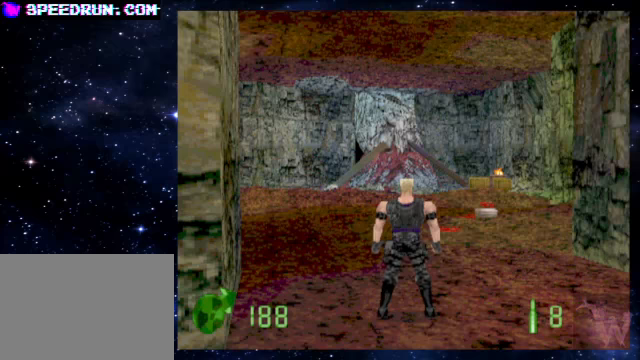
{"buttons": [], "left_stick": "up", "events": [[350, "left_stick", "up"]]}
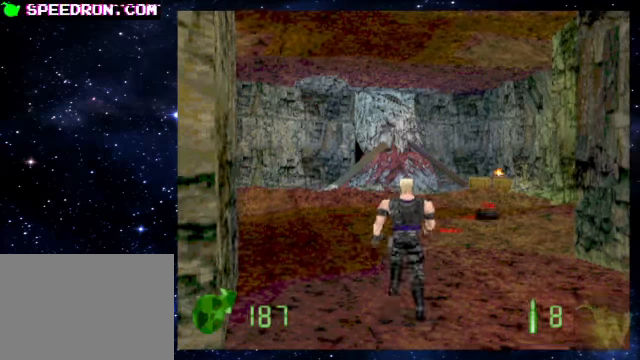
{"buttons": [], "left_stick": "up", "events": [[200, "left_stick", "up-left"], [300, "left_stick", "up"]]}
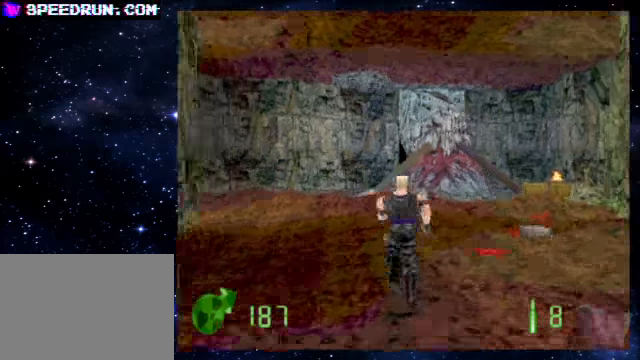
{"buttons": [], "left_stick": "up", "events": []}
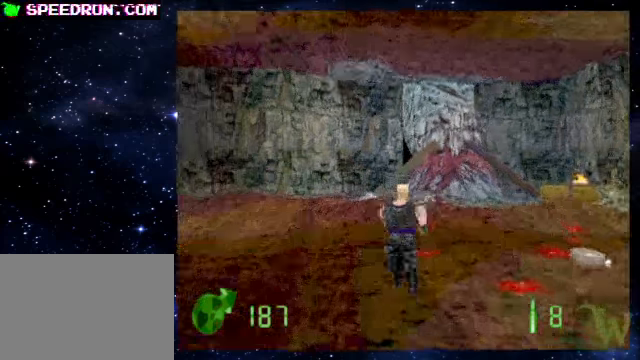
{"buttons": [], "left_stick": "up-right", "events": [[450, "left_stick", "up-right"]]}
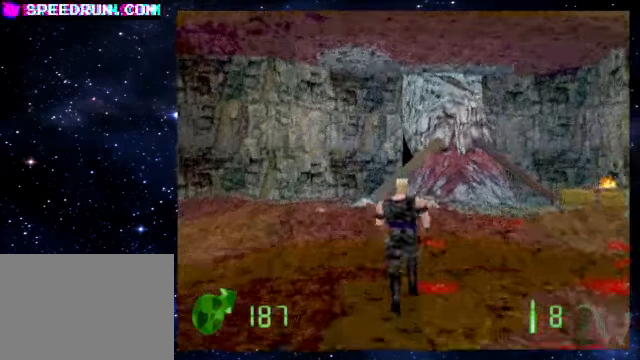
{"buttons": ["R2"], "left_stick": "center", "events": [[250, "left_stick", "center"], [450, "R2", "down"]]}
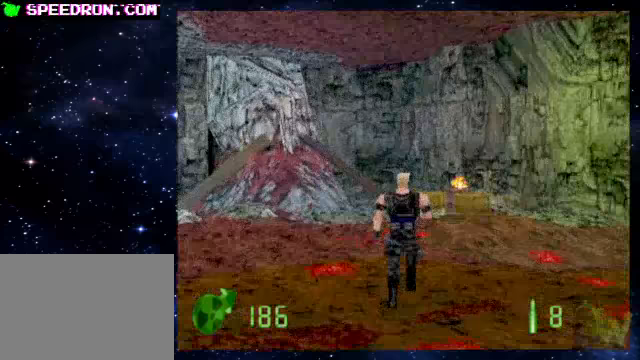
{"buttons": ["R2"], "left_stick": "center", "events": [[150, "left_stick", "up"], [350, "left_stick", "center"]]}
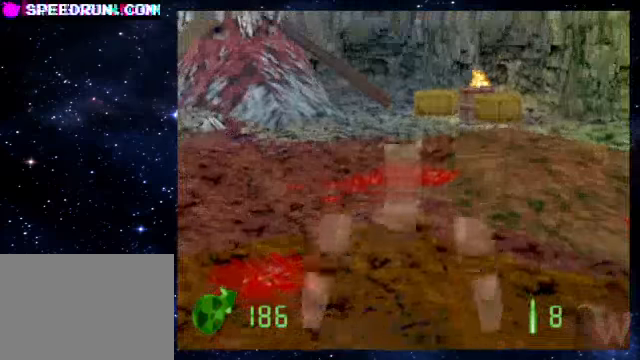
{"buttons": ["R2"], "left_stick": "left", "events": [[250, "left_stick", "left"]]}
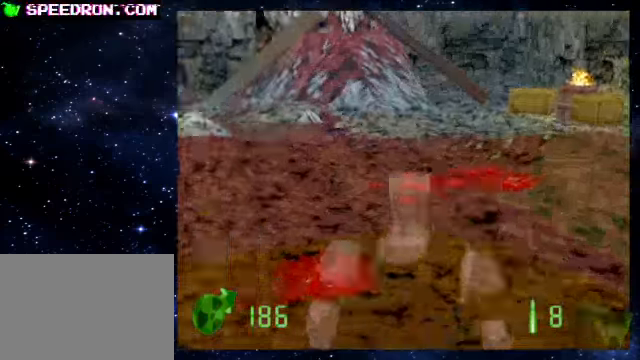
{"buttons": ["R2"], "left_stick": "center", "events": [[50, "left_stick", "down"], [300, "left_stick", "center"]]}
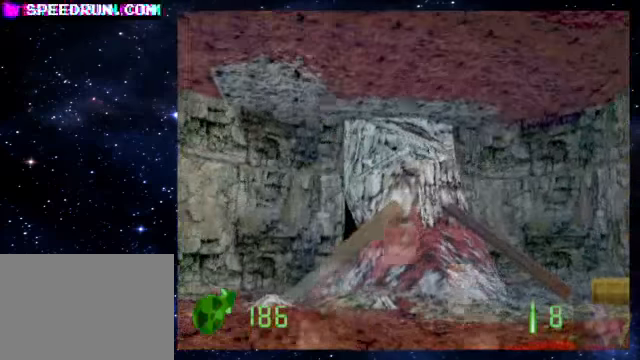
{"buttons": ["R2"], "left_stick": "center", "events": []}
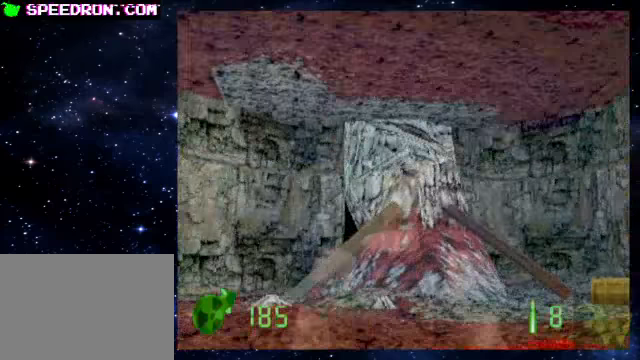
{"buttons": [], "left_stick": "left", "events": [[350, "R2", "up"], [500, "left_stick", "left"]]}
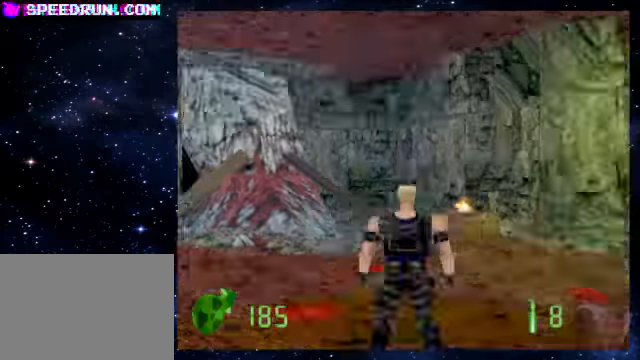
{"buttons": [], "left_stick": "up", "events": [[350, "left_stick", "up"]]}
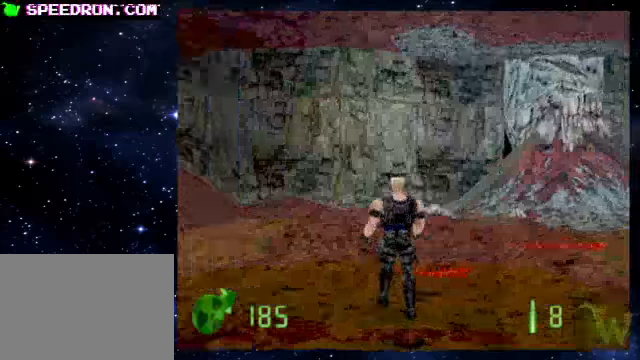
{"buttons": [], "left_stick": "up", "events": [[300, "left_stick", "up-left"], [450, "left_stick", "up"]]}
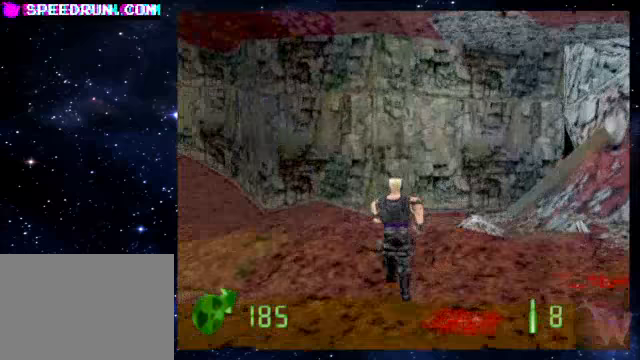
{"buttons": [], "left_stick": "up", "events": []}
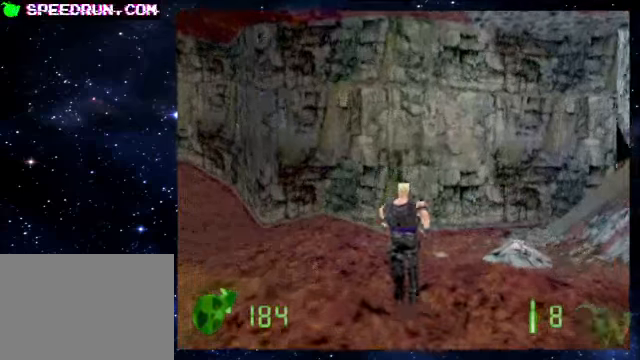
{"buttons": [], "left_stick": "up", "events": [[300, "left_stick", "up-right"], [450, "left_stick", "up"]]}
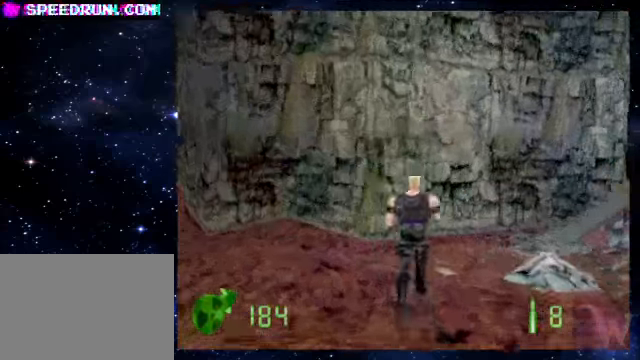
{"buttons": [], "left_stick": "up-right", "events": [[200, "left_stick", "up-right"]]}
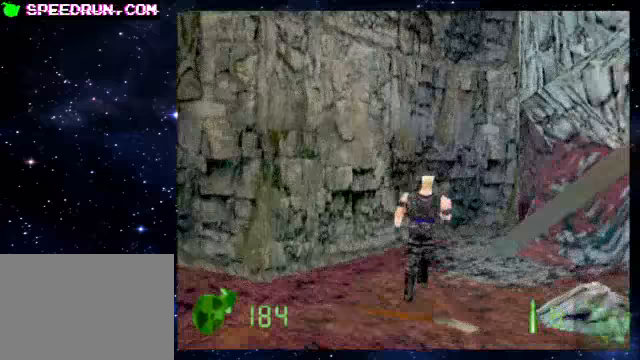
{"buttons": [], "left_stick": "center", "events": [[100, "left_stick", "center"]]}
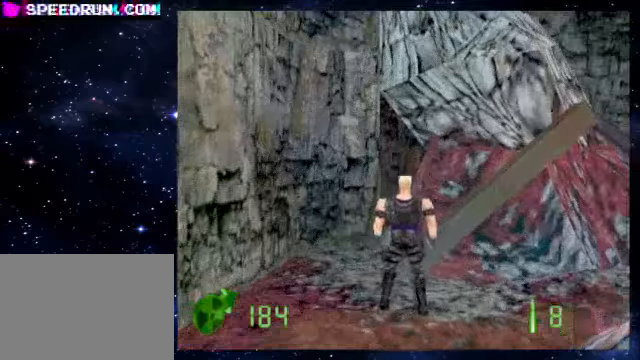
{"buttons": ["R2"], "left_stick": "center", "events": [[100, "R2", "down"]]}
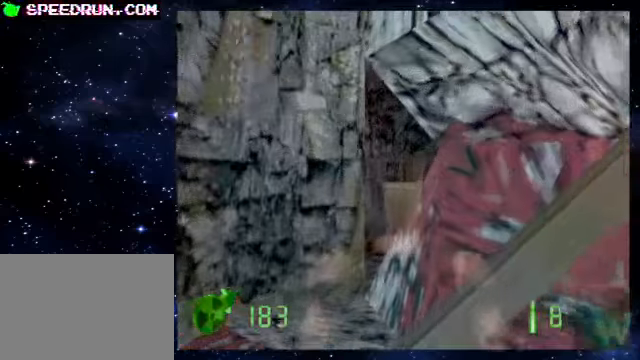
{"buttons": ["R2"], "left_stick": "down", "events": [[400, "left_stick", "down-left"], [500, "left_stick", "down"]]}
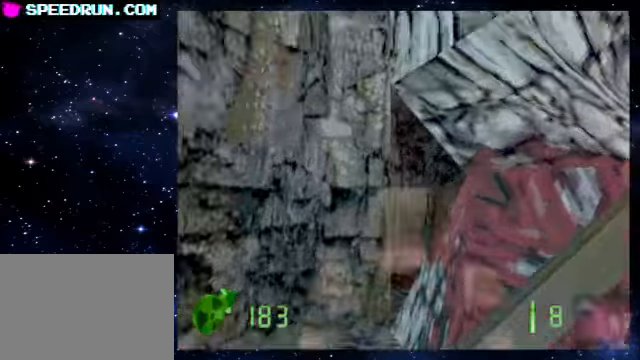
{"buttons": ["R2"], "left_stick": "center", "events": [[200, "left_stick", "center"]]}